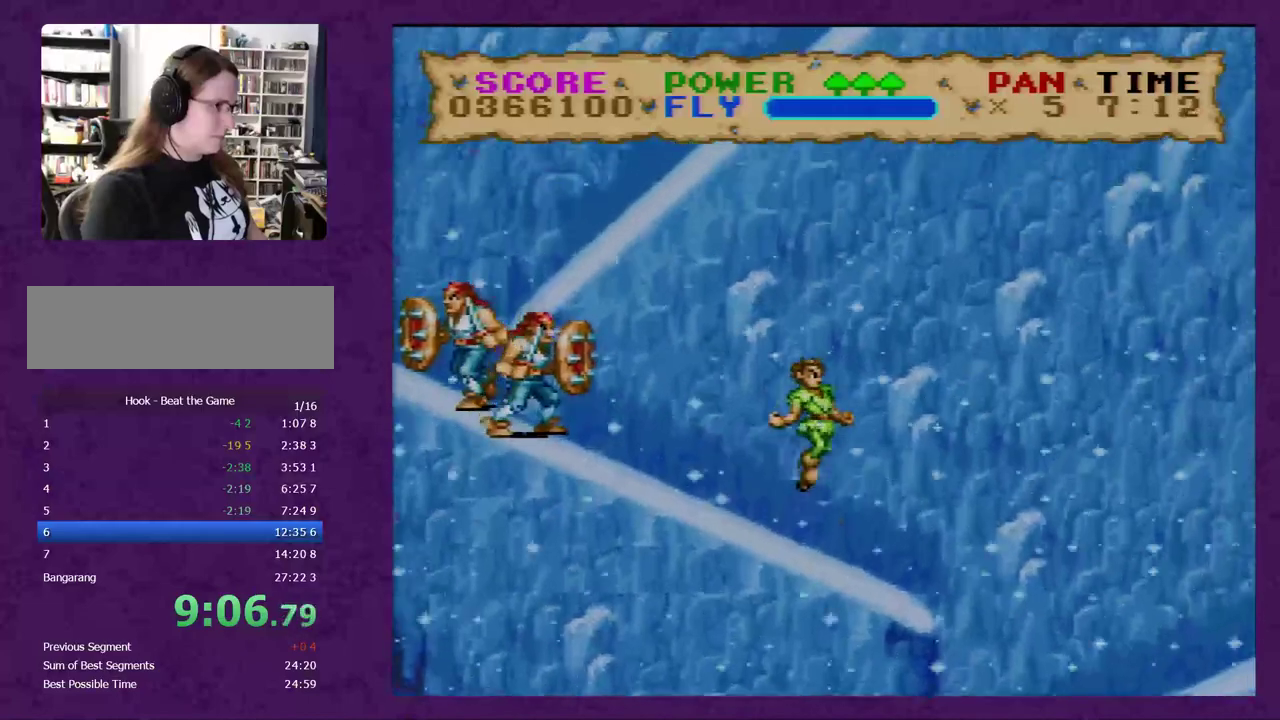
Gameplay with a controller (Nintendo layout); each line is a JSON object with the inputs held at the frame after it. "events" lists button and stick changes between this image and that frame as [ms after this image, input, new state], when the widget could be followed in between. Not read: L3 R3.
{"buttons": ["B", "Y", "DPAD_RIGHT"], "events": []}
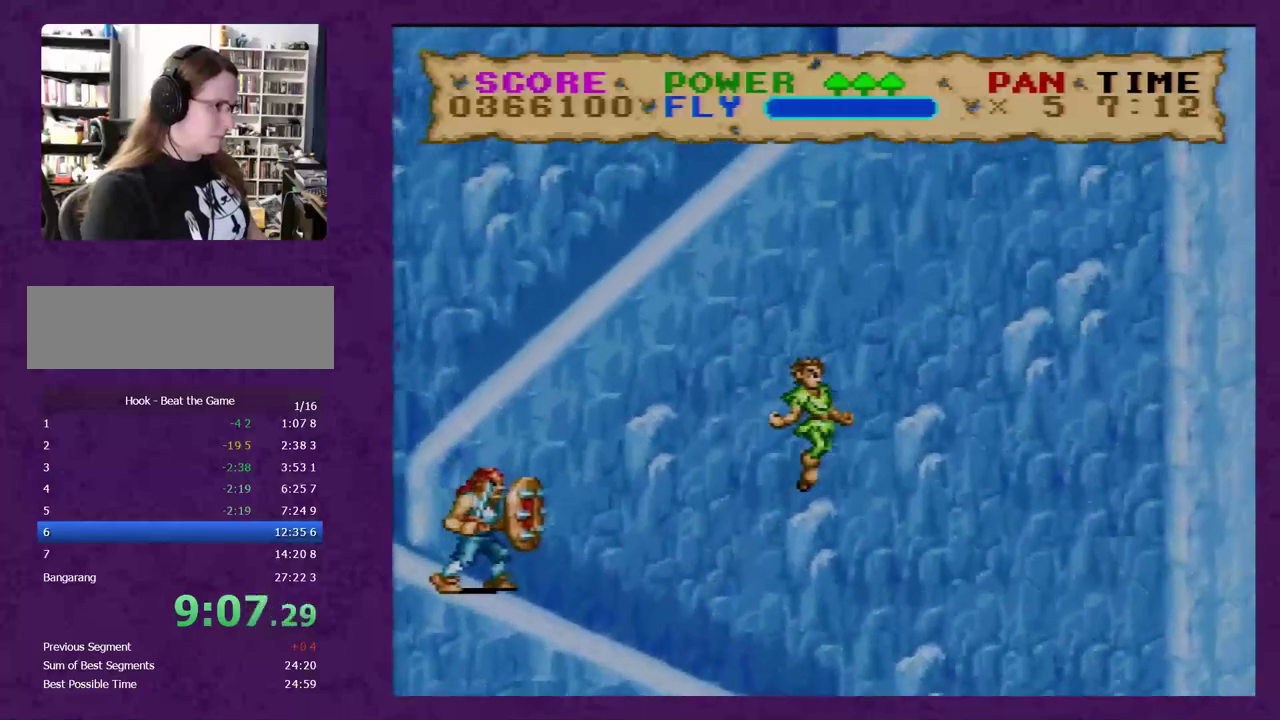
{"buttons": ["B", "Y", "DPAD_RIGHT"], "events": []}
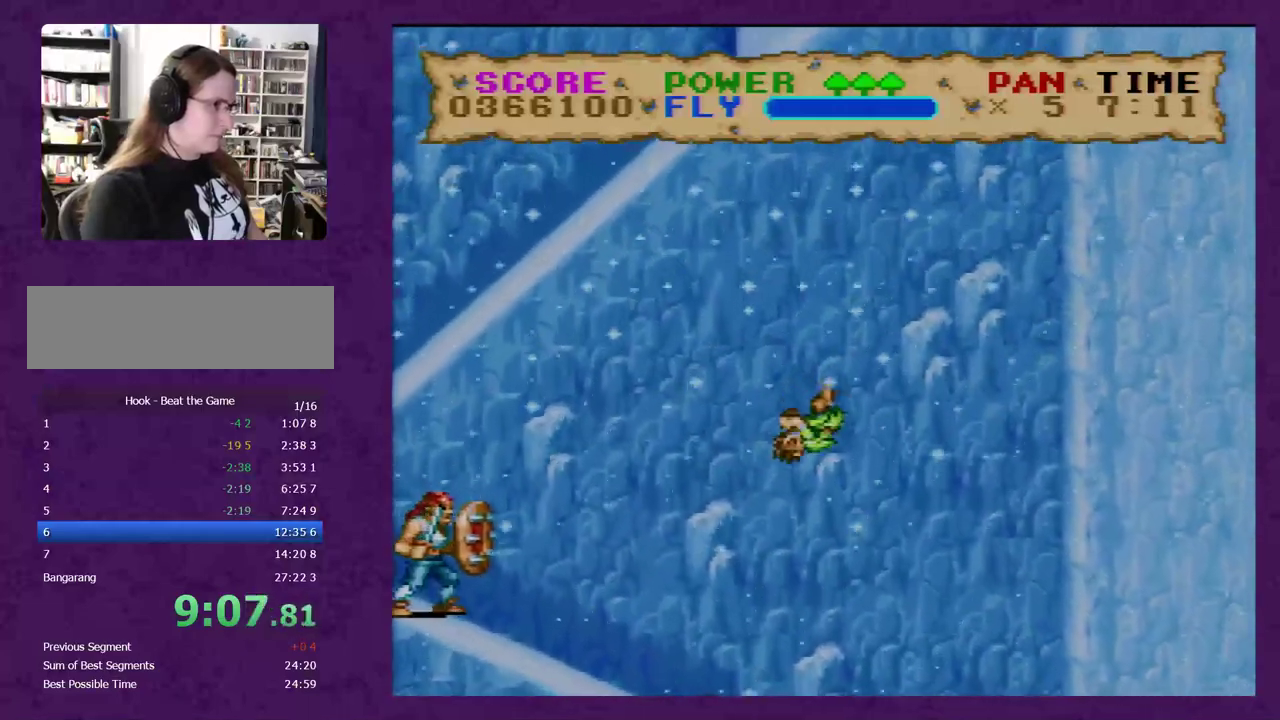
{"buttons": ["Y"], "events": [[17, "B", "up"], [483, "DPAD_RIGHT", "up"]]}
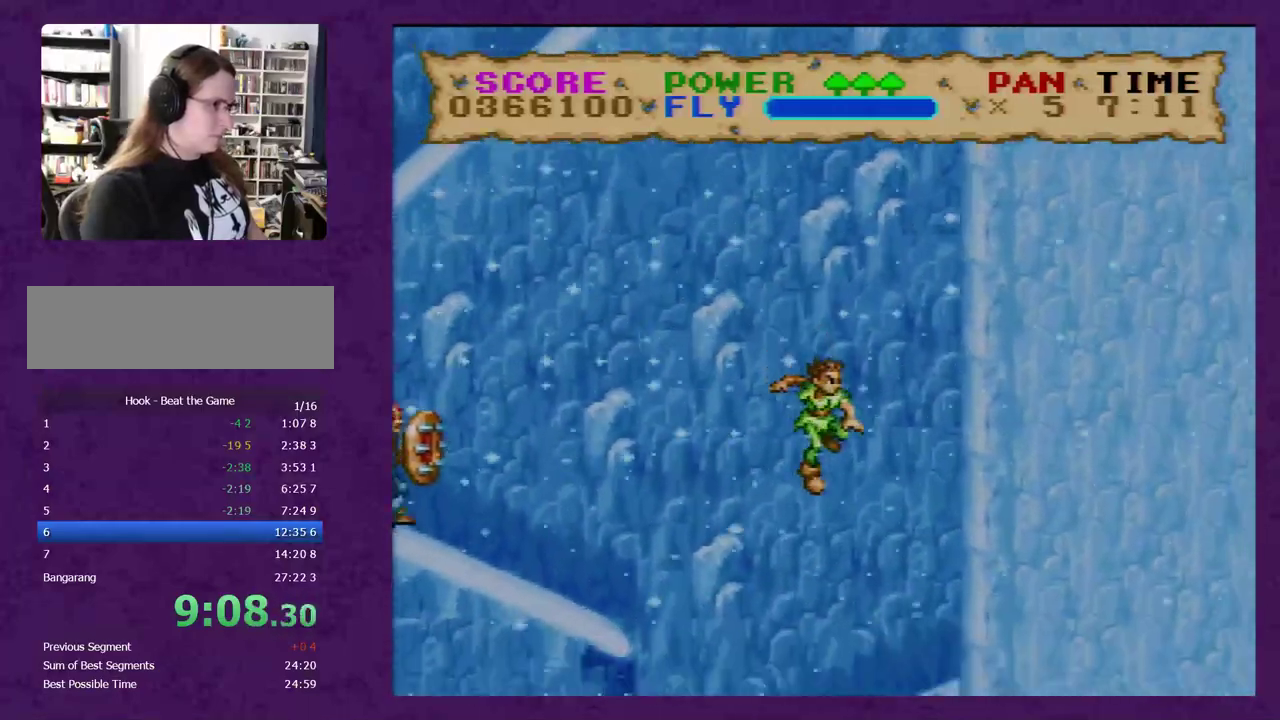
{"buttons": ["Y", "DPAD_DOWN"], "events": [[17, "DPAD_LEFT", "down"], [450, "DPAD_DOWN", "down"], [450, "DPAD_LEFT", "up"]]}
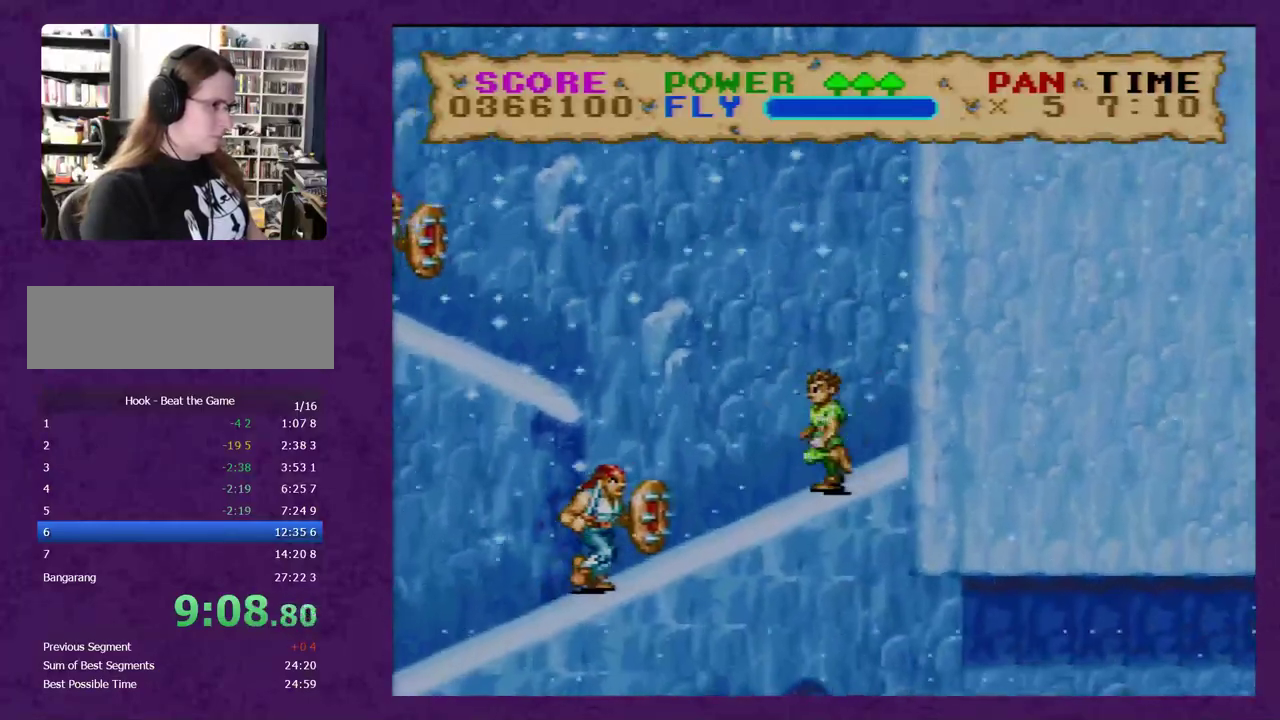
{"buttons": ["Y", "DPAD_DOWN"], "events": []}
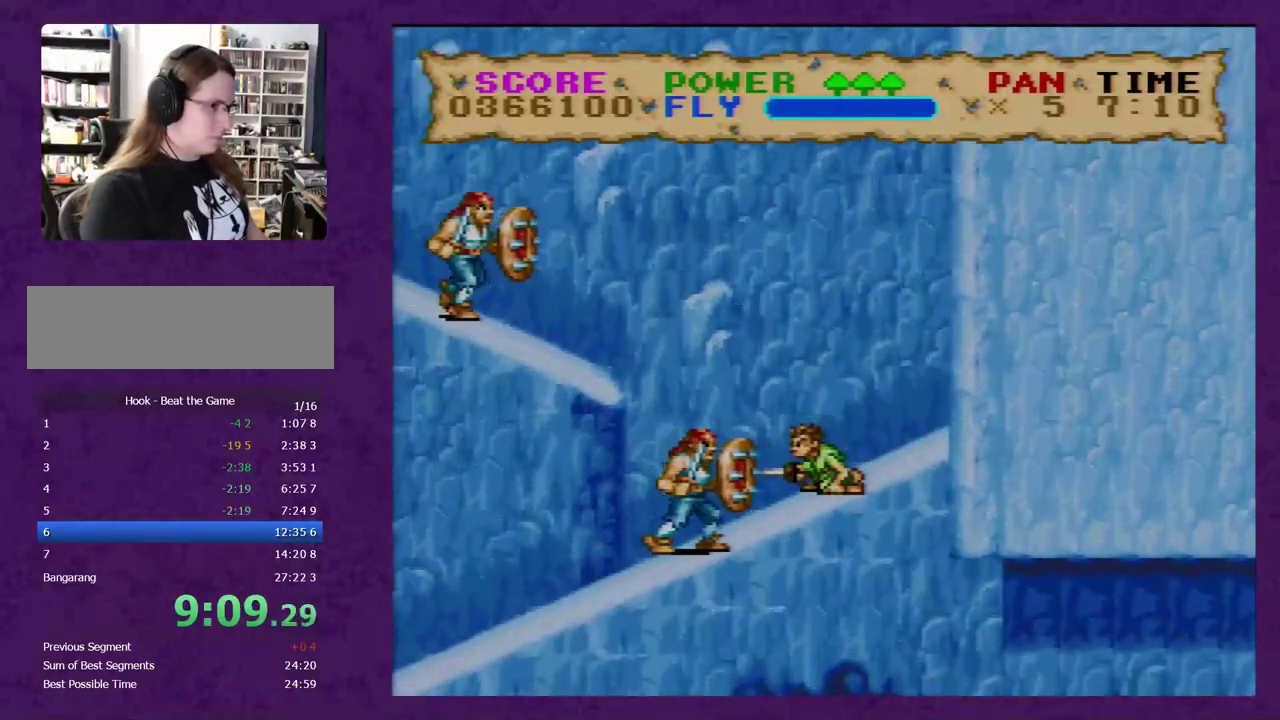
{"buttons": ["DPAD_DOWN"], "events": [[450, "Y", "up"]]}
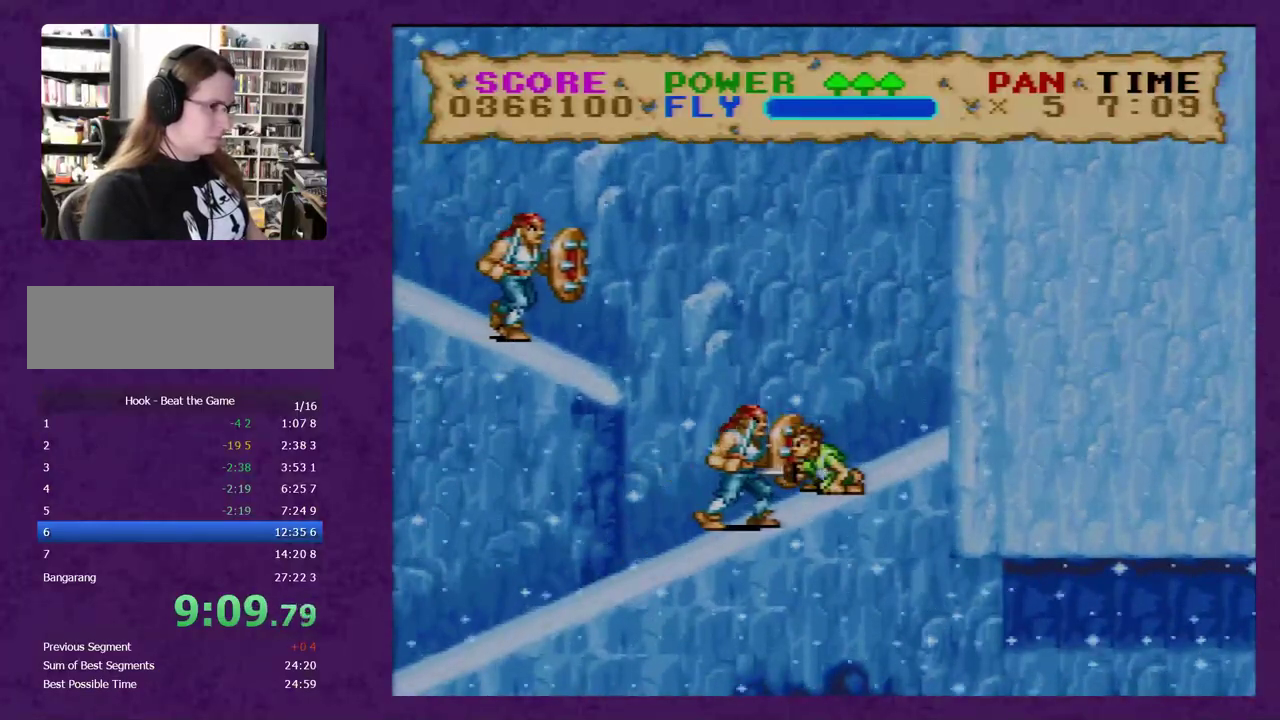
{"buttons": ["DPAD_DOWN"], "events": []}
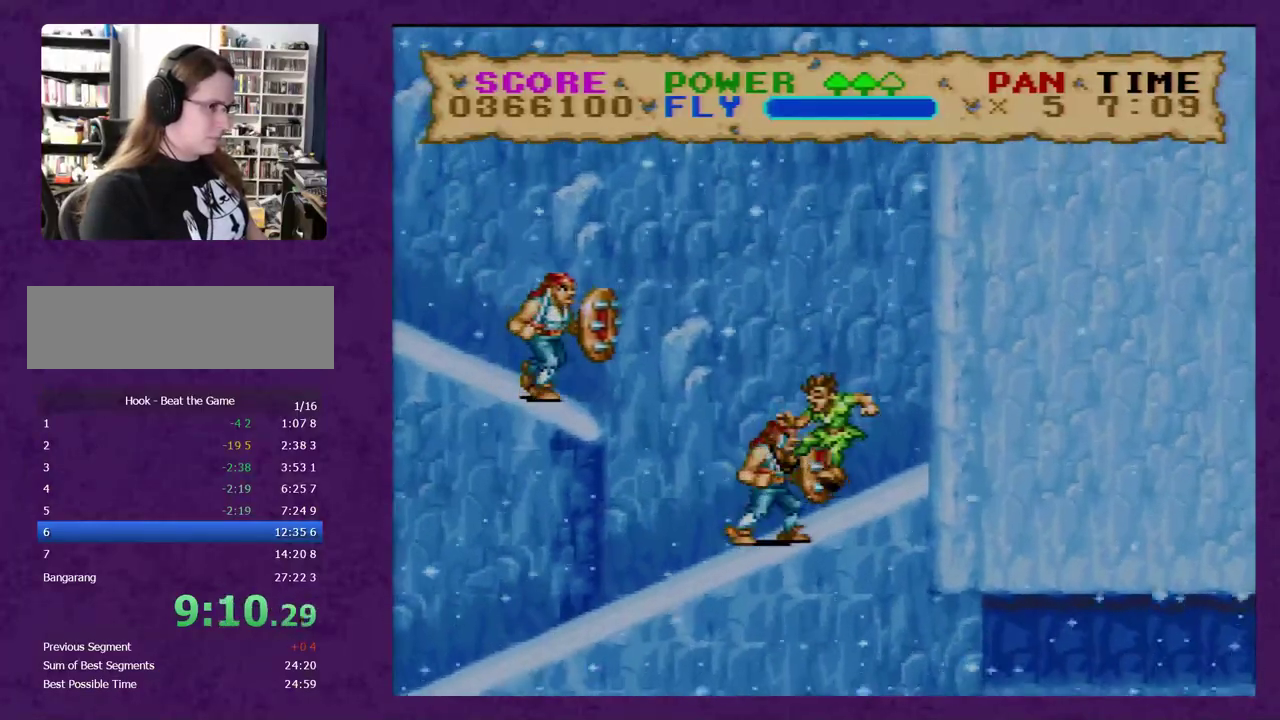
{"buttons": ["DPAD_RIGHT"], "events": [[483, "DPAD_RIGHT", "down"], [500, "DPAD_DOWN", "up"]]}
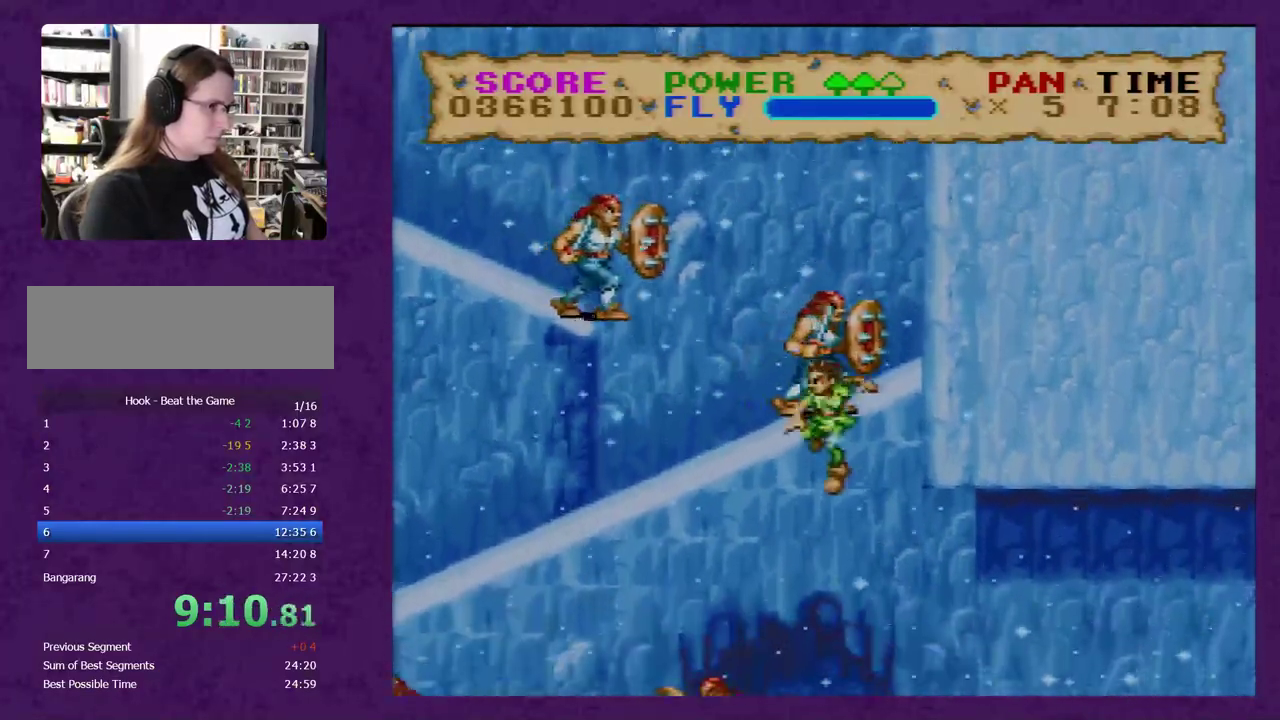
{"buttons": ["Y", "DPAD_RIGHT"], "events": [[33, "Y", "down"]]}
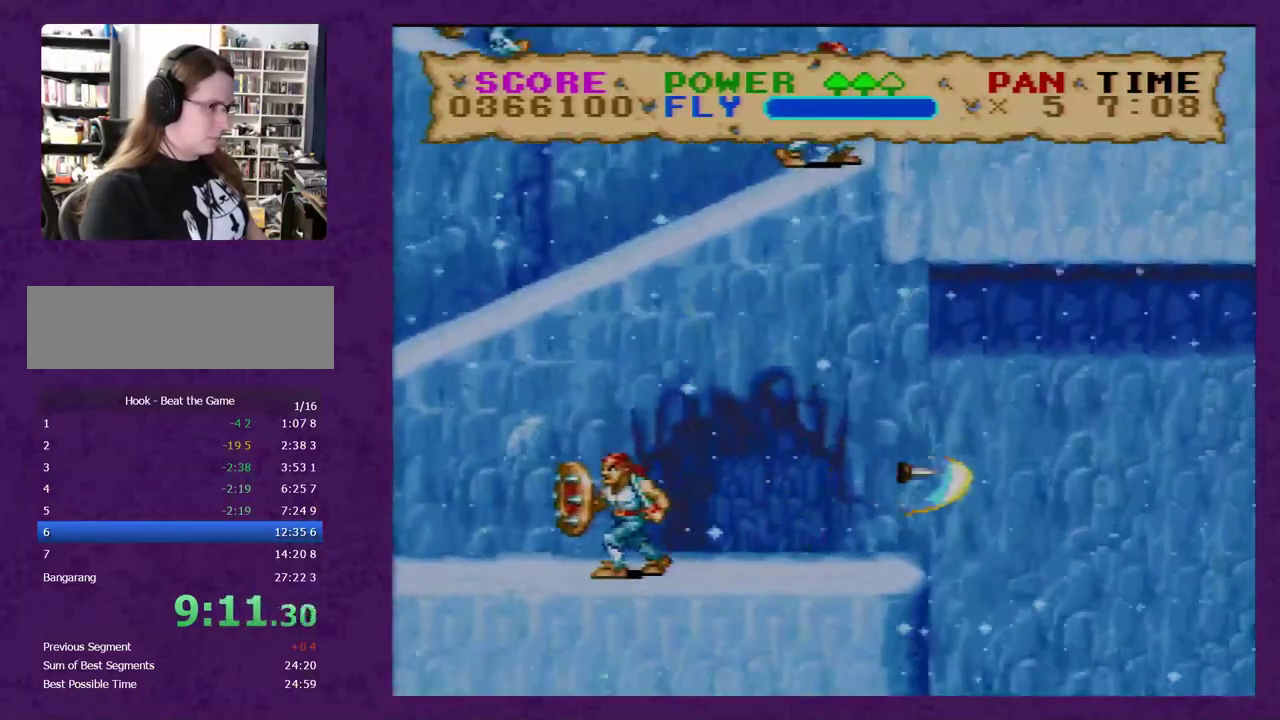
{"buttons": ["B", "Y", "DPAD_RIGHT"], "events": [[417, "B", "down"]]}
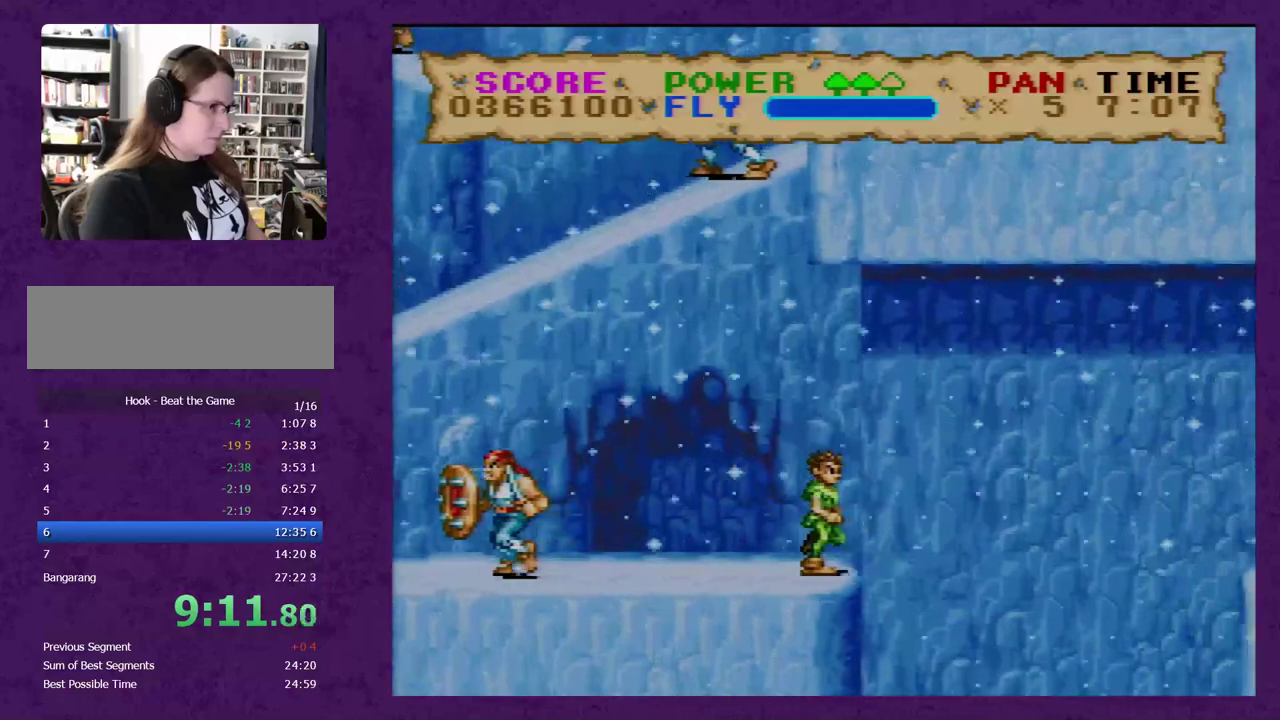
{"buttons": ["B", "Y", "DPAD_RIGHT"], "events": []}
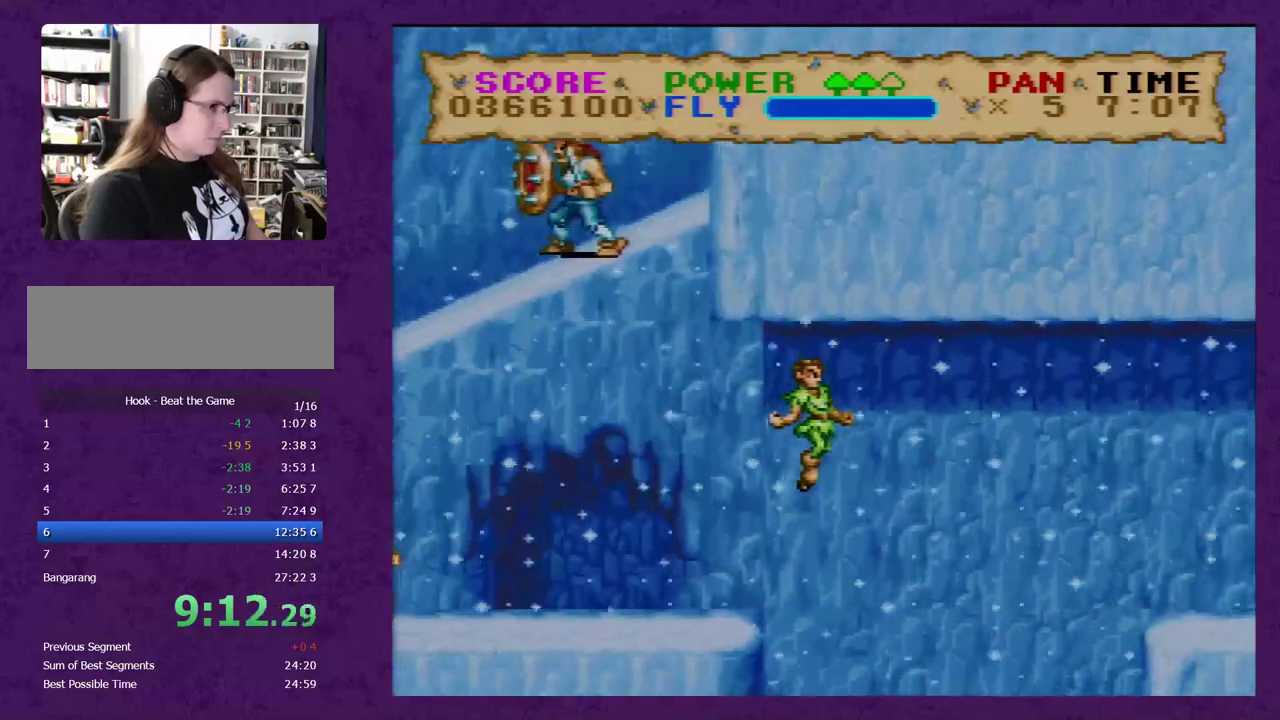
{"buttons": ["B", "Y", "DPAD_RIGHT"], "events": []}
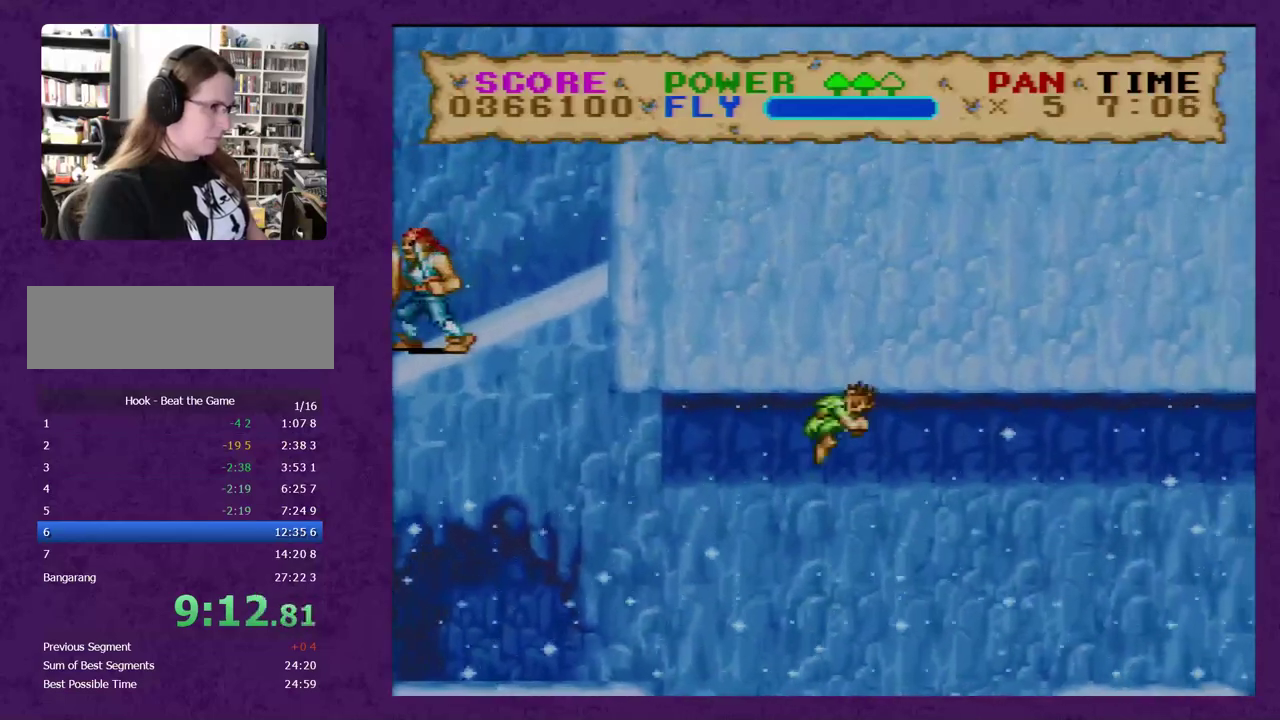
{"buttons": ["B", "Y", "DPAD_RIGHT"], "events": []}
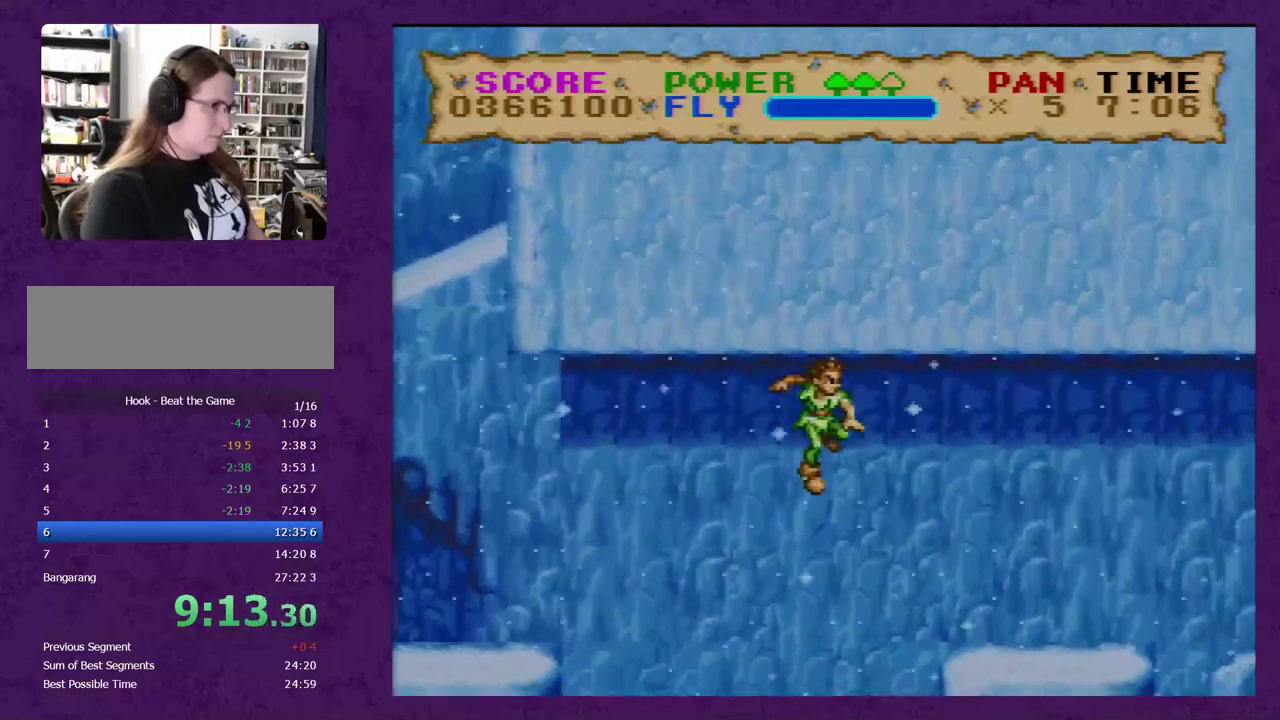
{"buttons": ["B", "Y", "DPAD_RIGHT"], "events": []}
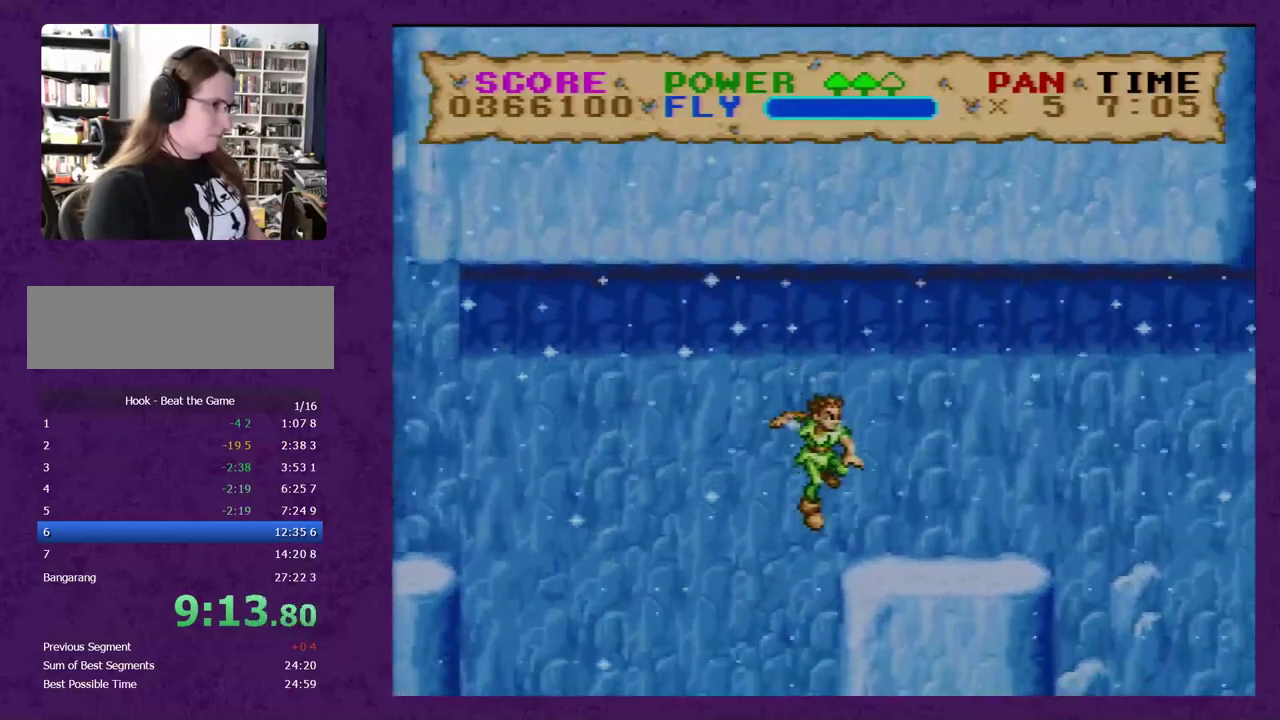
{"buttons": ["Y", "DPAD_RIGHT"], "events": [[17, "B", "up"]]}
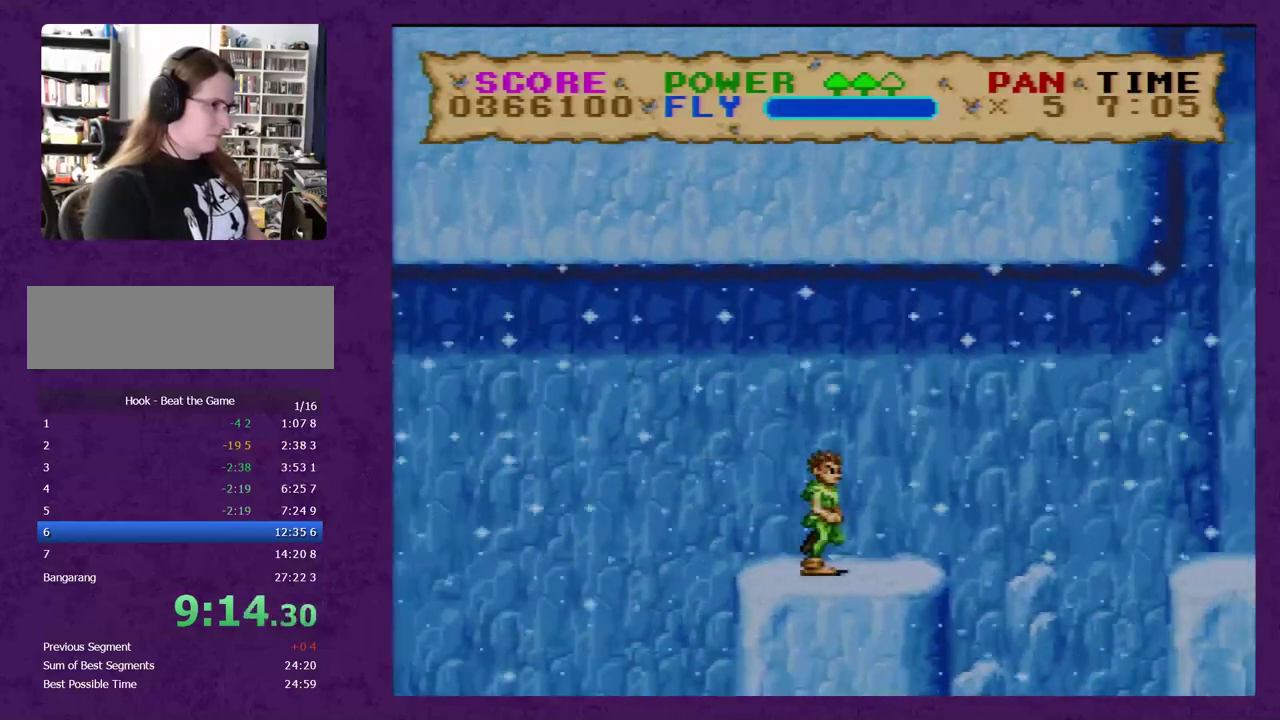
{"buttons": ["B", "Y", "DPAD_RIGHT"], "events": [[167, "B", "down"]]}
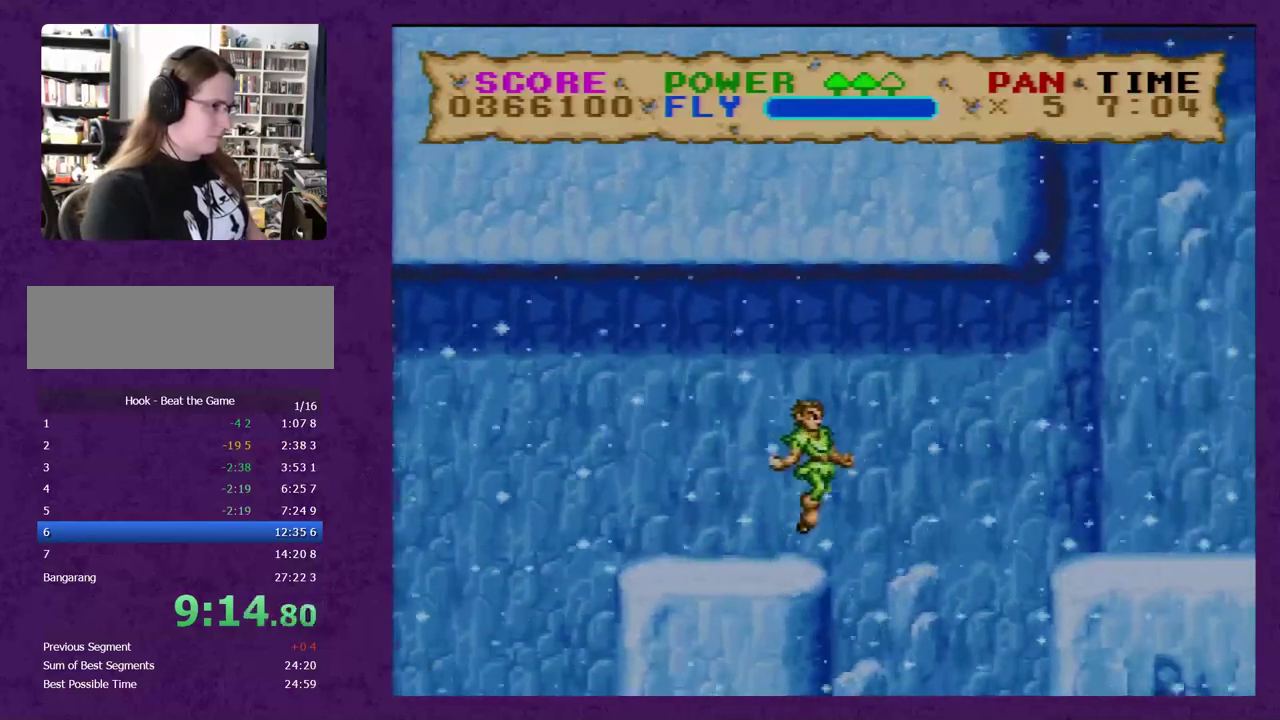
{"buttons": ["B", "Y", "DPAD_RIGHT"], "events": []}
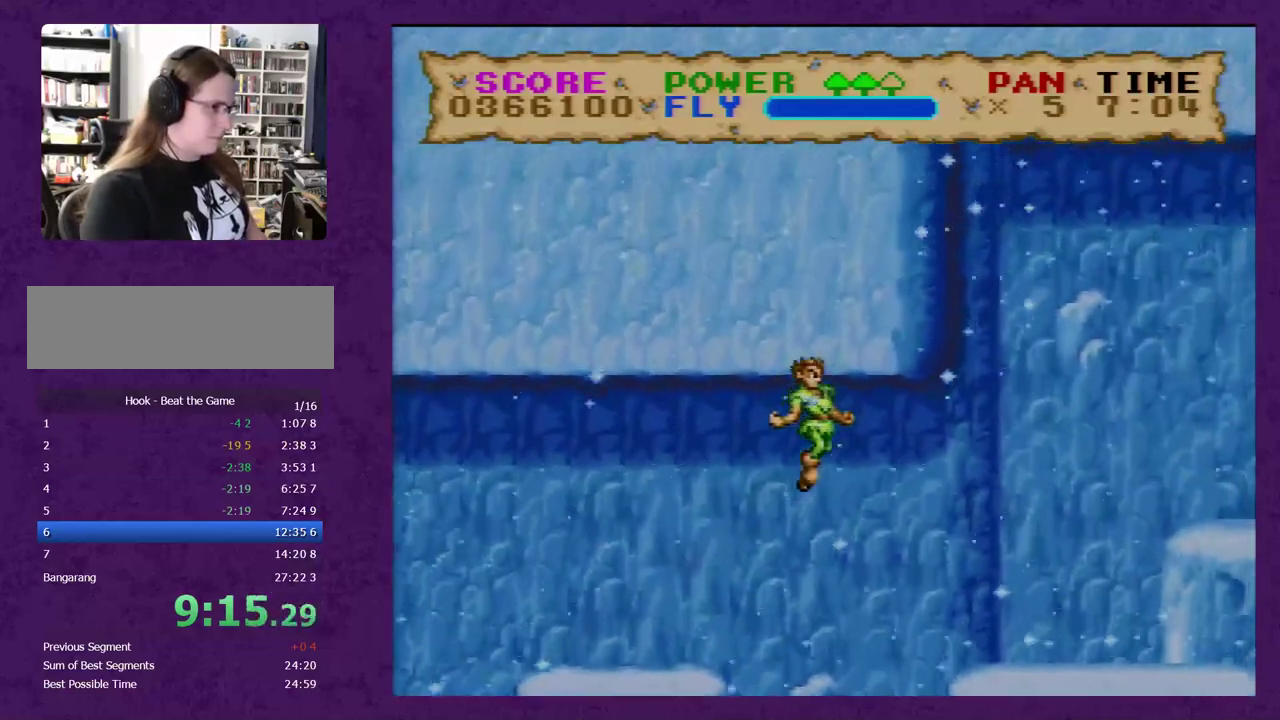
{"buttons": ["Y", "DPAD_RIGHT"], "events": [[83, "B", "up"]]}
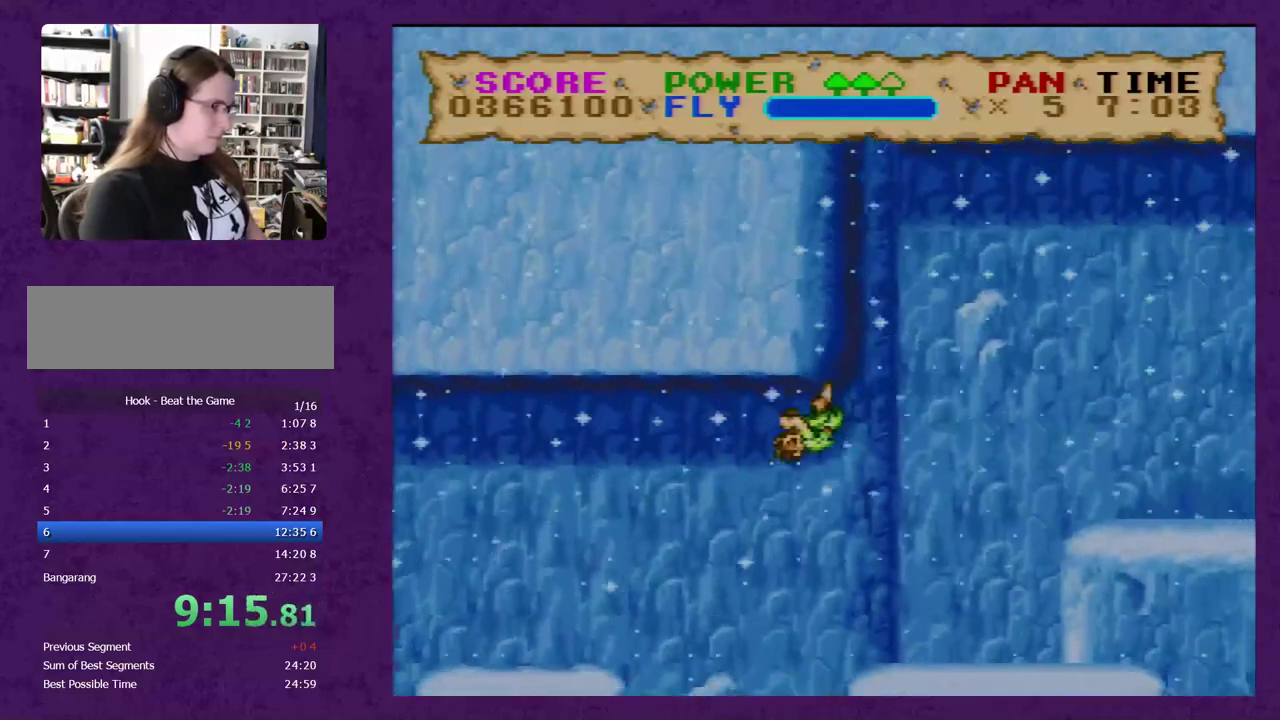
{"buttons": ["B", "Y", "DPAD_RIGHT"], "events": [[333, "B", "down"]]}
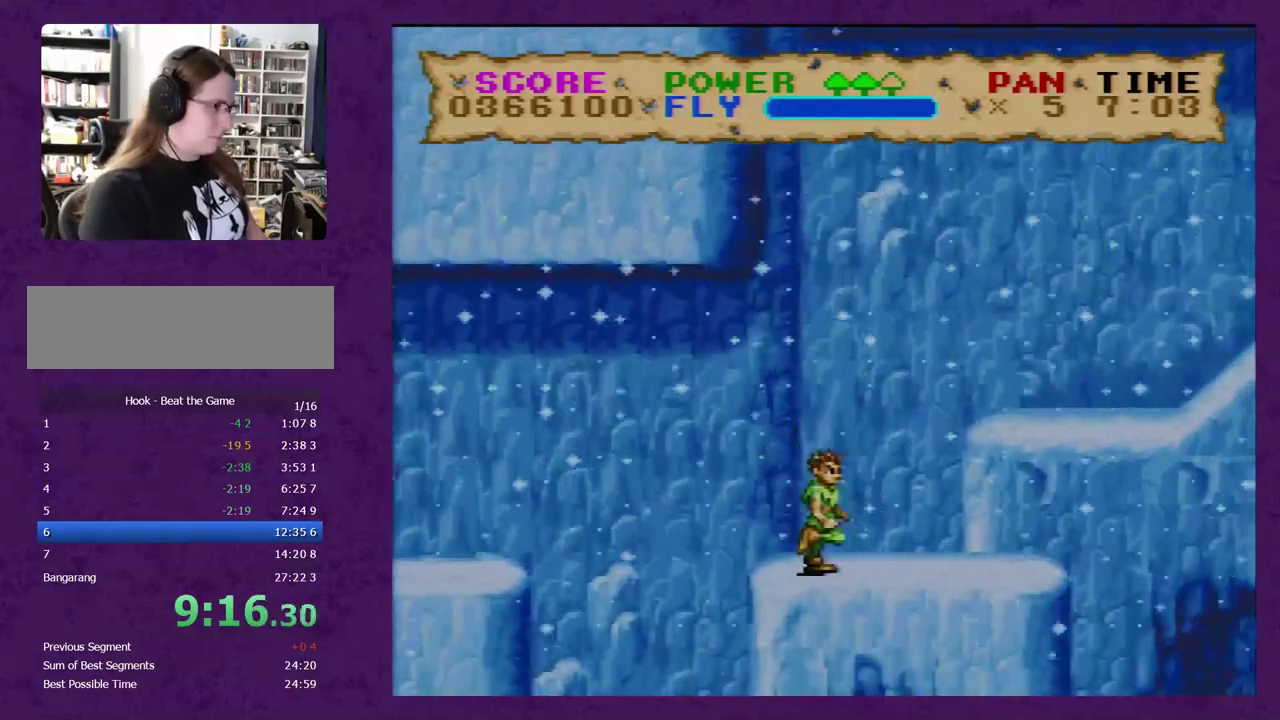
{"buttons": ["Y", "DPAD_RIGHT"], "events": [[433, "B", "up"]]}
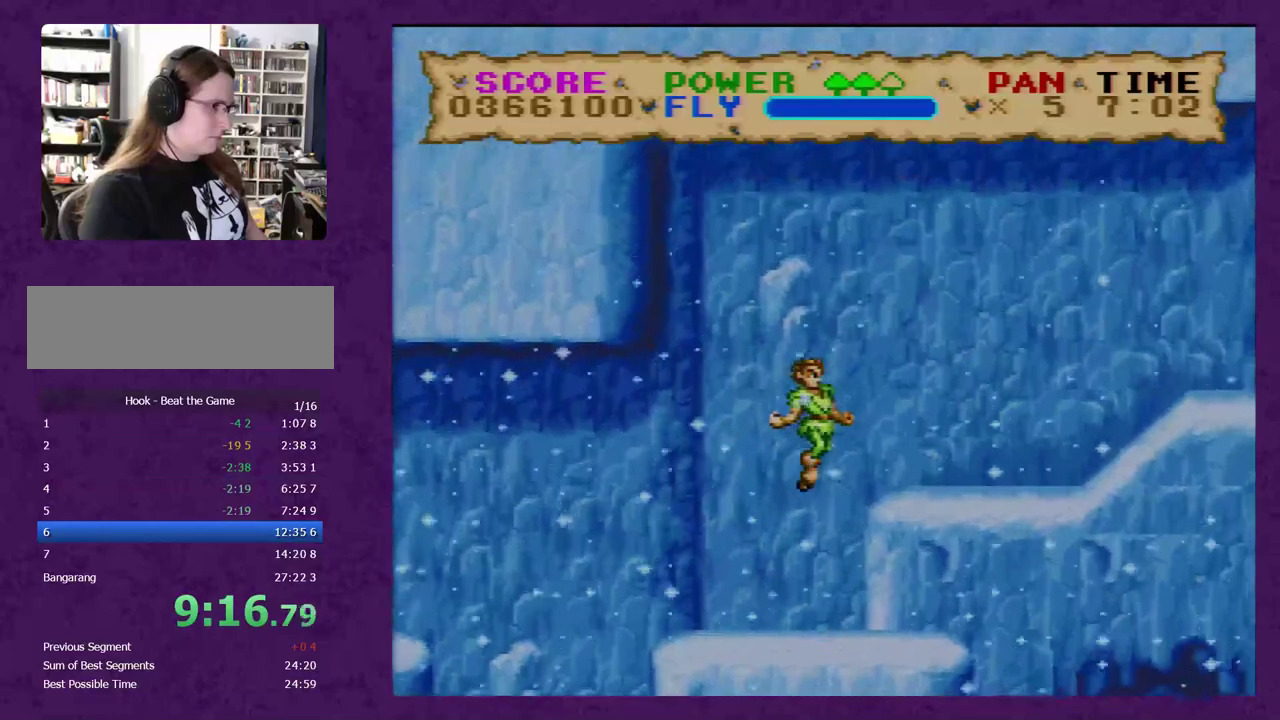
{"buttons": ["Y", "DPAD_RIGHT"], "events": []}
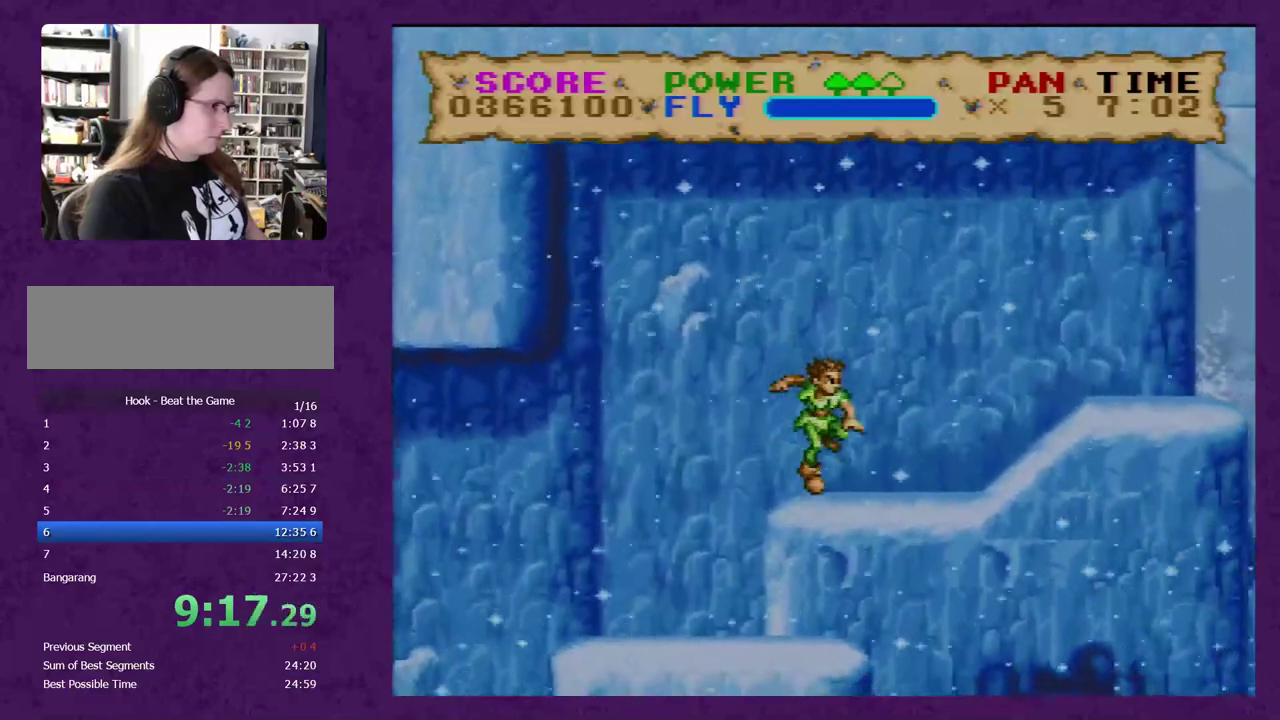
{"buttons": ["B", "Y", "DPAD_RIGHT"], "events": [[267, "B", "down"]]}
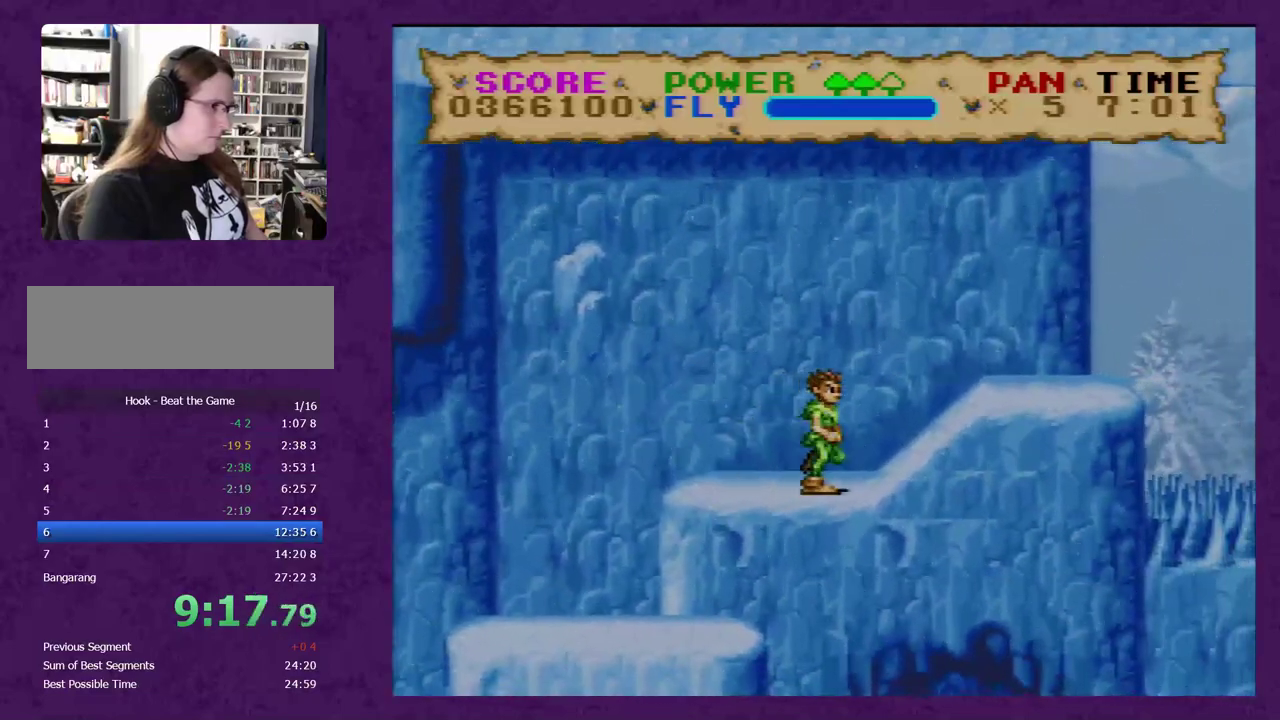
{"buttons": ["Y", "DPAD_RIGHT"], "events": [[267, "B", "up"]]}
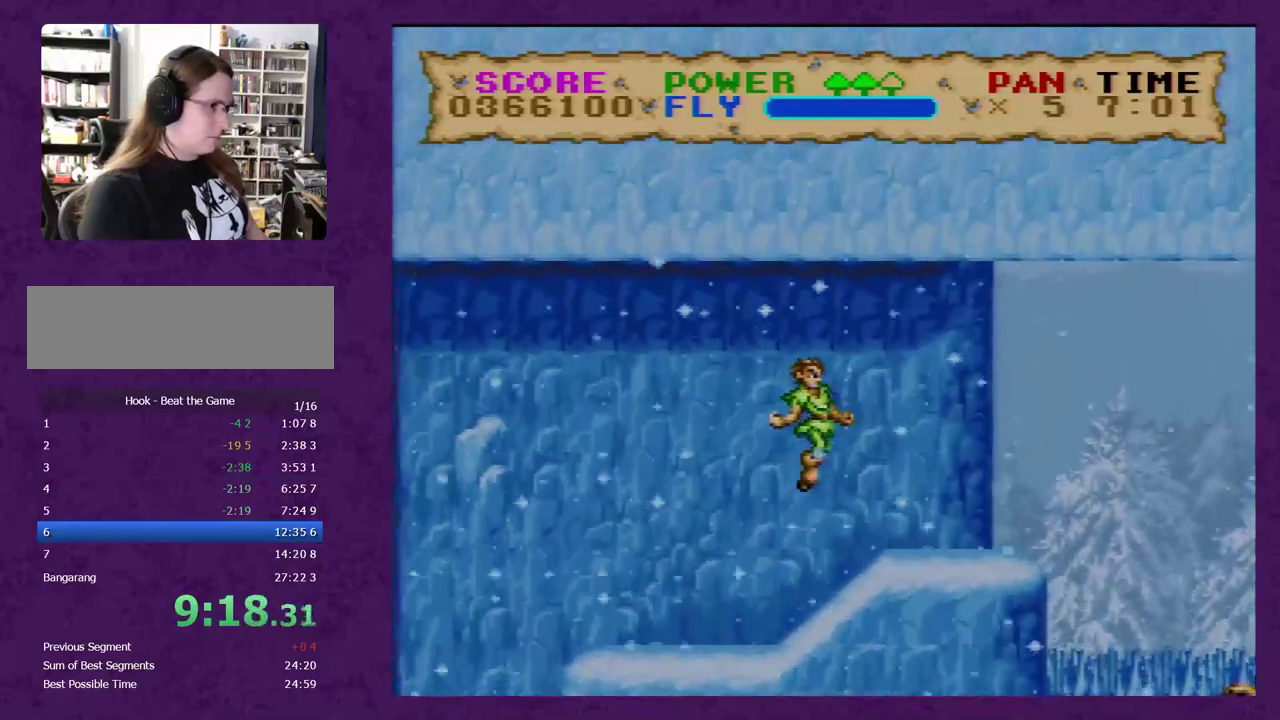
{"buttons": ["Y", "DPAD_RIGHT"], "events": []}
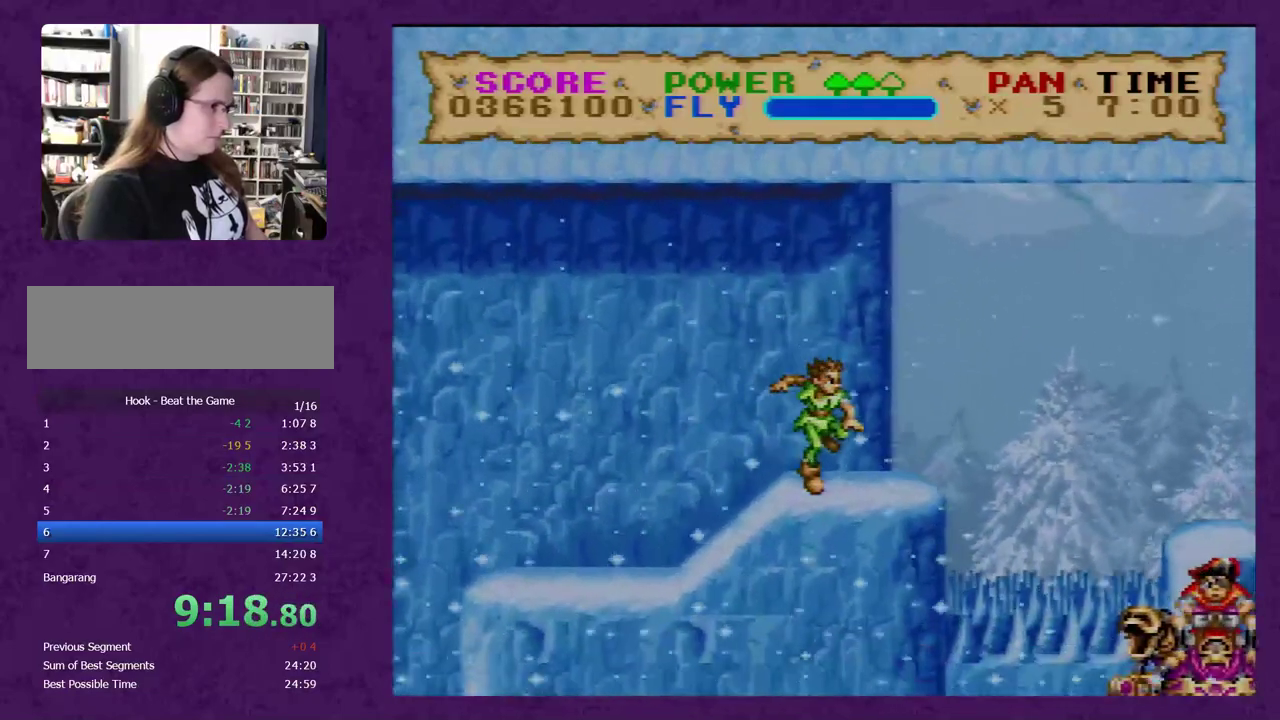
{"buttons": ["B", "Y", "DPAD_RIGHT"], "events": [[233, "B", "down"]]}
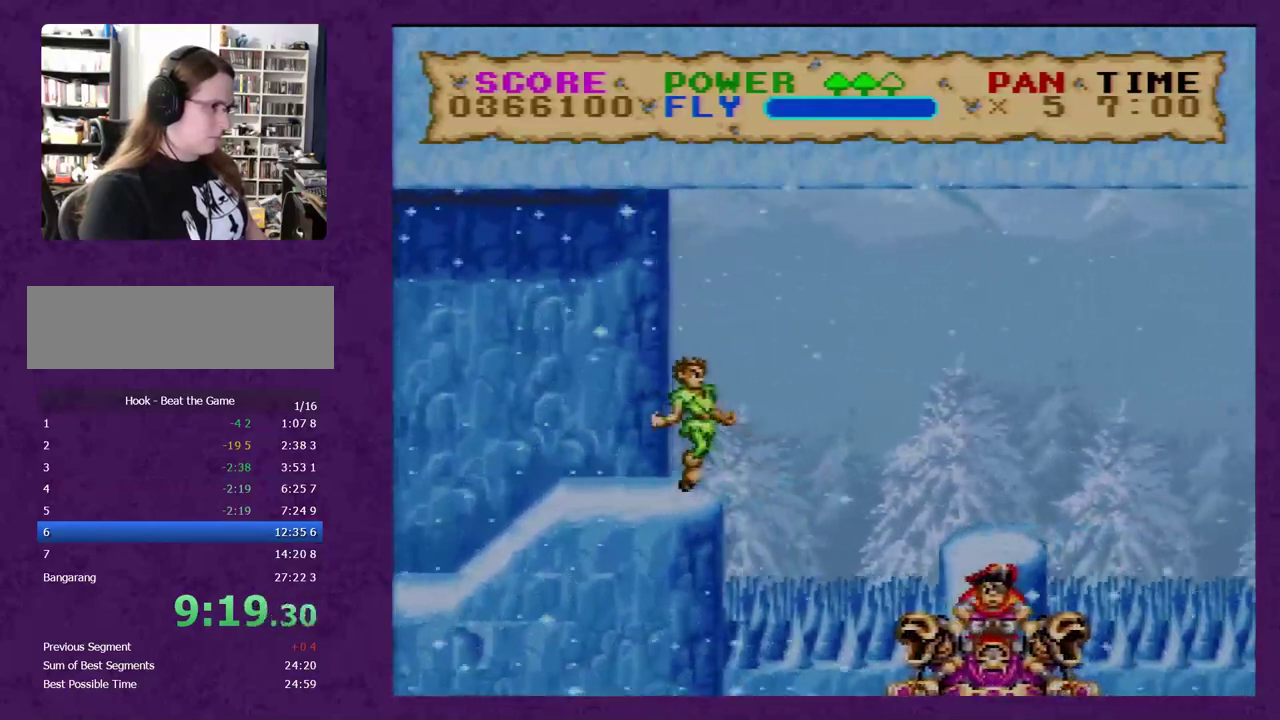
{"buttons": ["Y", "DPAD_RIGHT"], "events": [[450, "B", "up"]]}
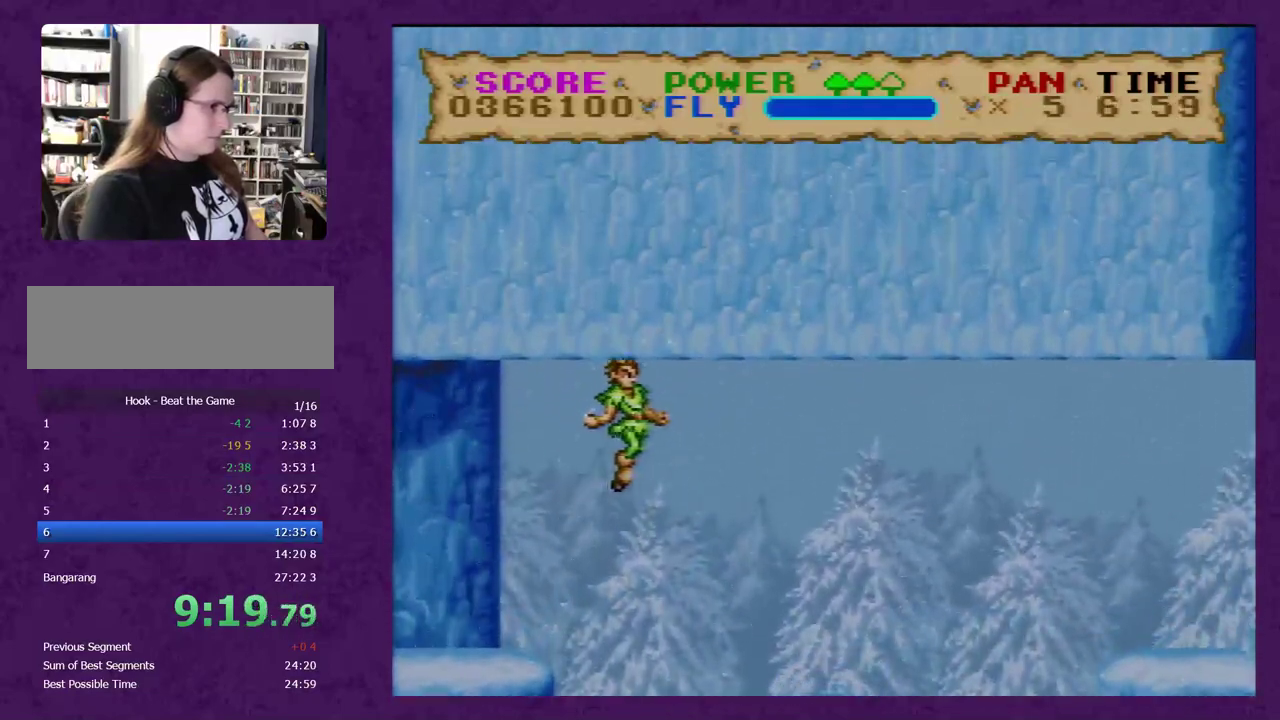
{"buttons": ["Y"], "events": [[333, "DPAD_RIGHT", "up"]]}
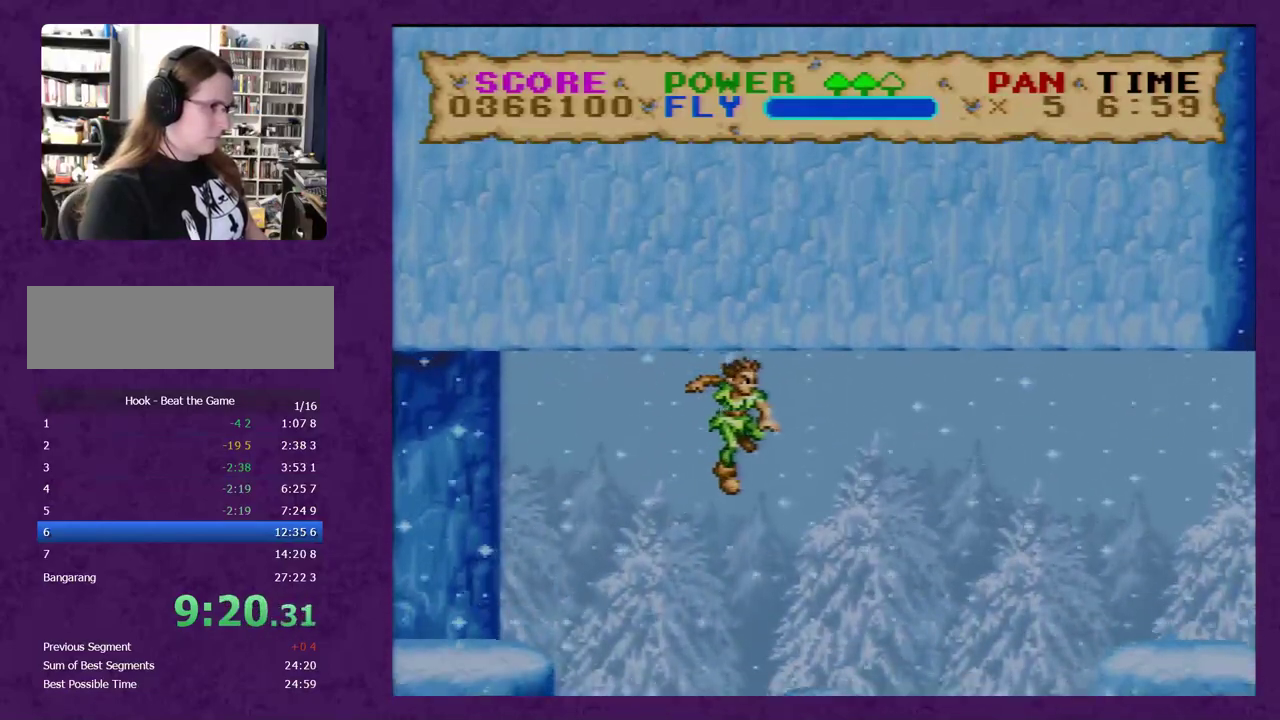
{"buttons": [], "events": [[400, "DPAD_RIGHT", "down"], [400, "Y", "up"], [483, "DPAD_RIGHT", "up"]]}
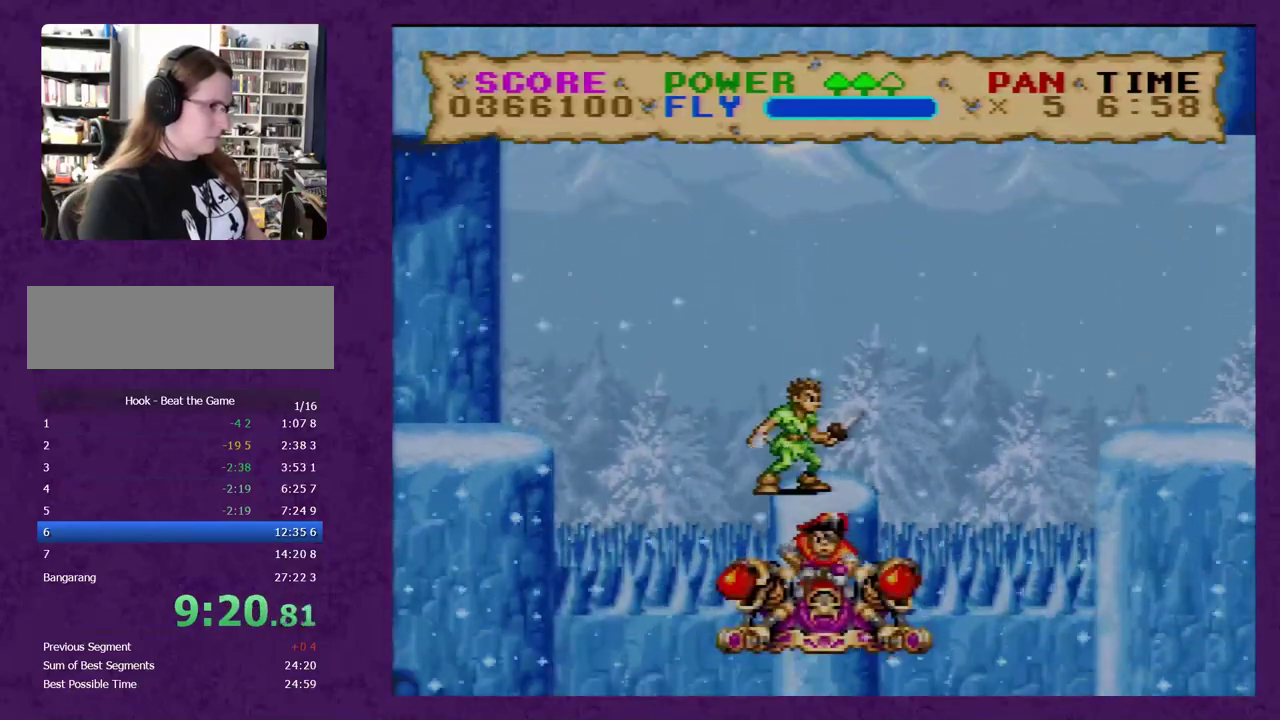
{"buttons": ["DPAD_DOWN"], "events": [[333, "DPAD_DOWN", "down"]]}
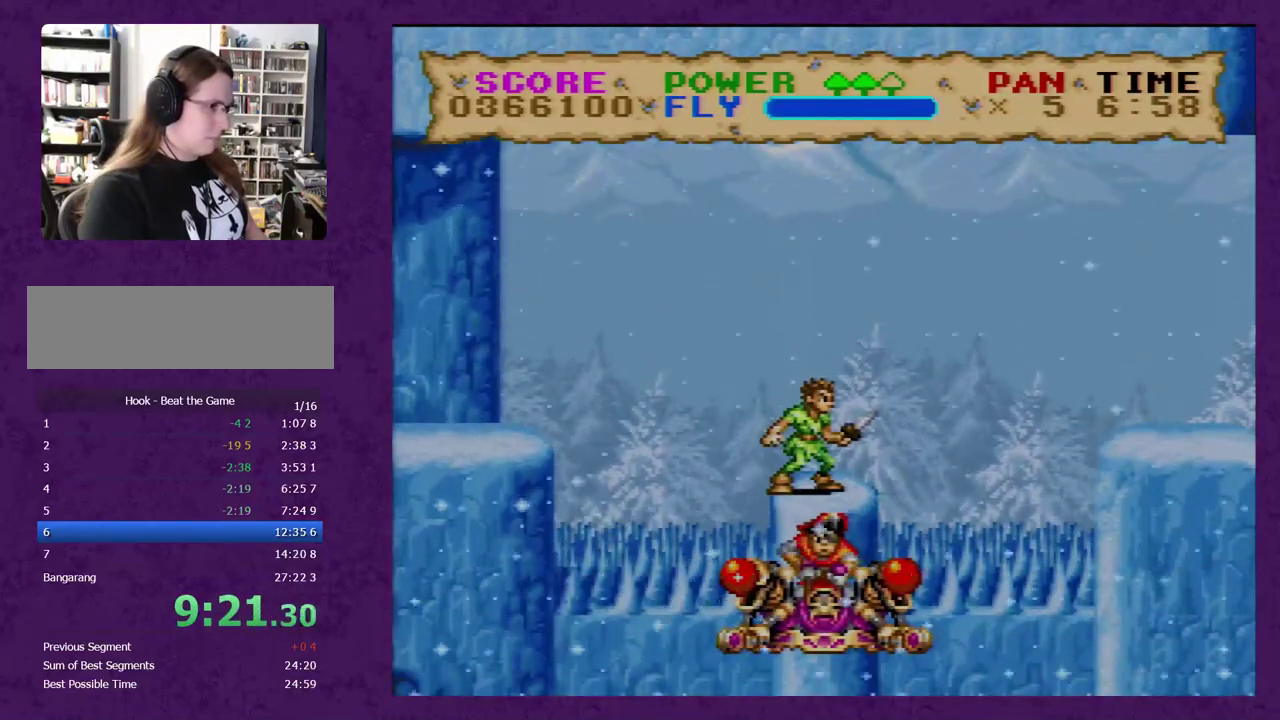
{"buttons": ["DPAD_DOWN"], "events": [[167, "DPAD_DOWN", "up"], [267, "DPAD_RIGHT", "down"], [383, "DPAD_DOWN", "down"], [383, "DPAD_RIGHT", "up"]]}